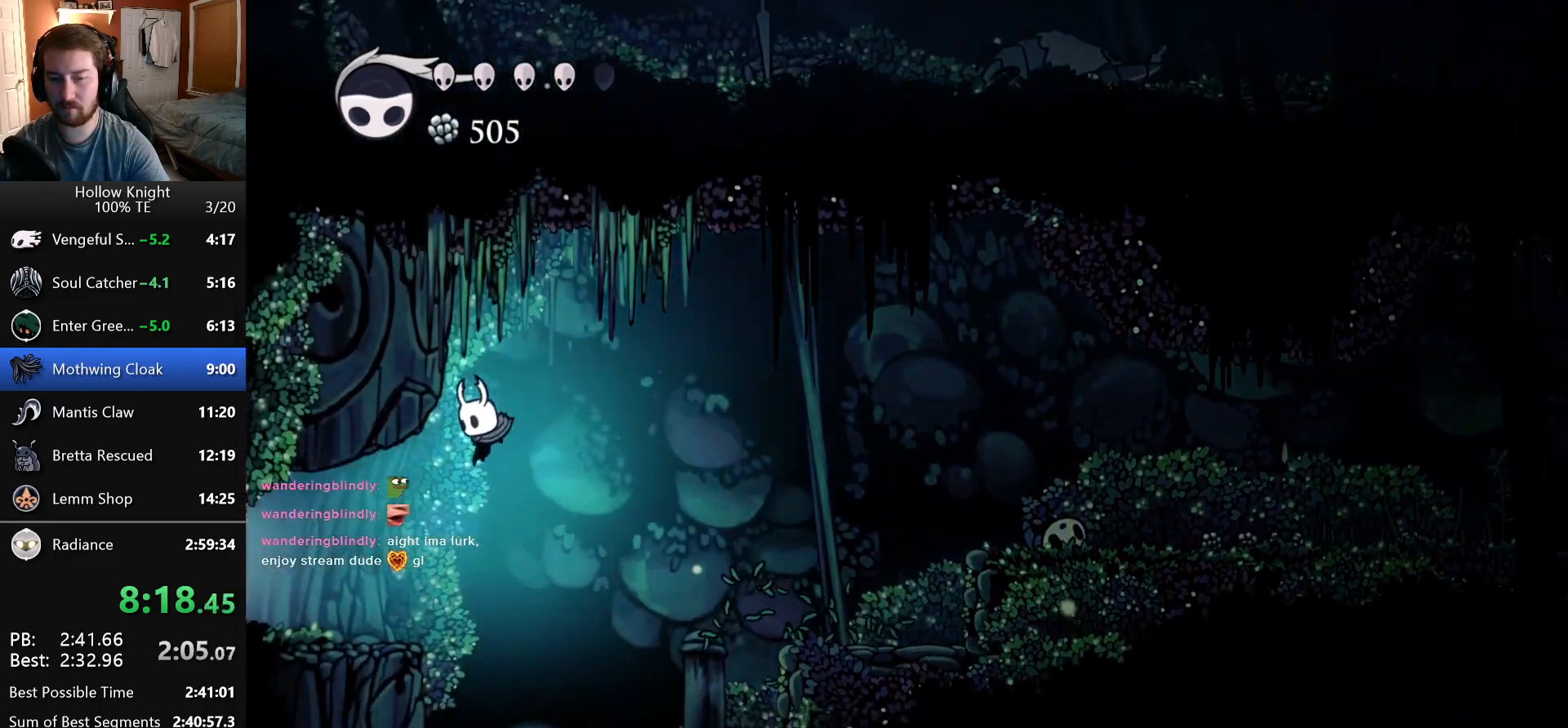
Gameplay with keyboard; each line is a JSON object with the keys held at the frame after it. "events" lists presses ("down") and releases ("up") of "attack", "cast", "dash", "down", "dreamnail", "escape", "focus", "jump", "left", "return", "right" and "up" between this image and that frame as [ms after this image, input, new state], when the widget could be followed in between. No other keys are recorded. Mouse input is not recorded. Key names are as the overlay labels them; some are game actions (e.g. jump) rather than physical keys. Not read: inventory superdash.
{"keys": ["left", "up"], "events": [[33, "attack", "down"], [150, "attack", "up"], [233, "attack", "down"], [350, "attack", "up"], [416, "attack", "down"], [500, "attack", "up"]]}
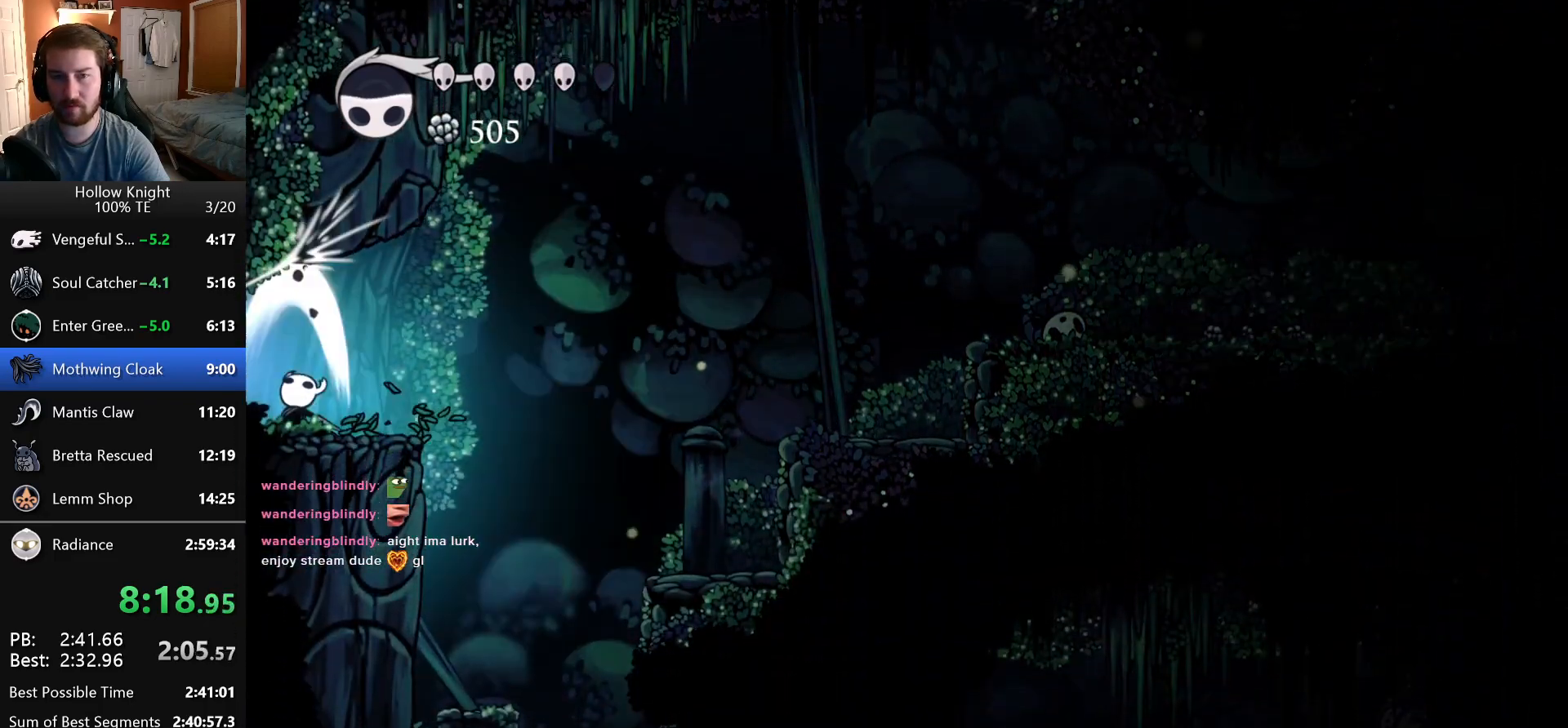
{"keys": ["left"], "events": [[66, "attack", "down"], [150, "attack", "up"], [233, "attack", "down"], [316, "attack", "up"], [416, "up", "up"]]}
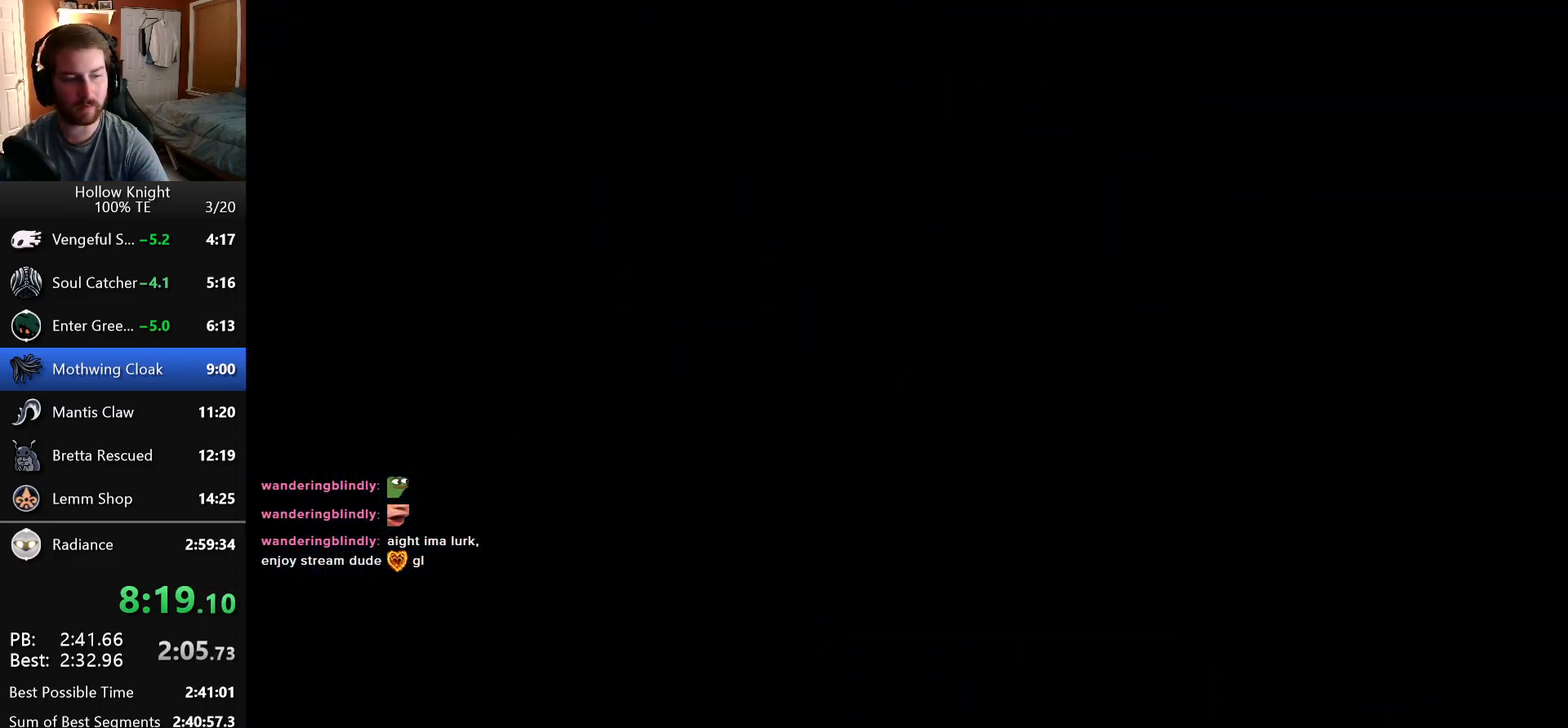
{"keys": ["left"], "events": []}
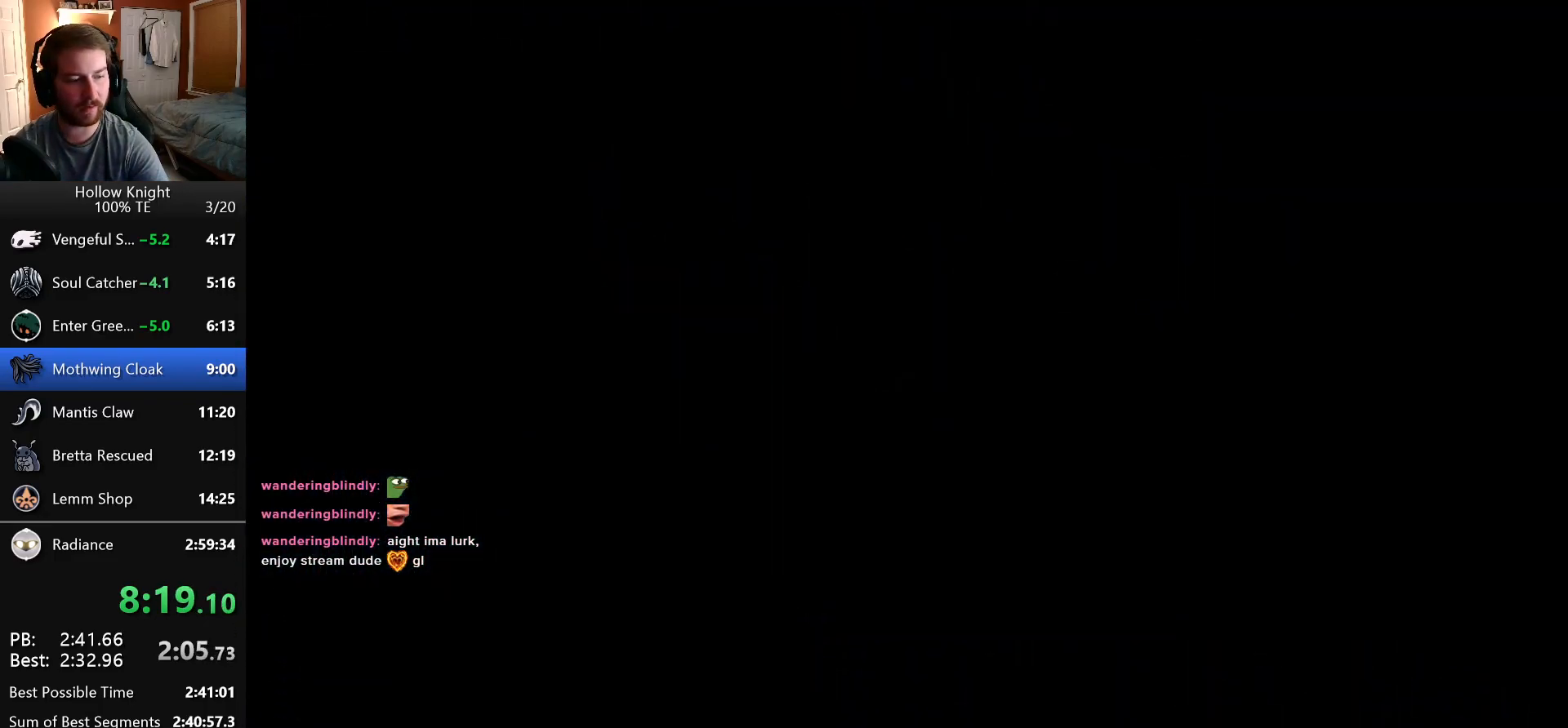
{"keys": ["left"], "events": []}
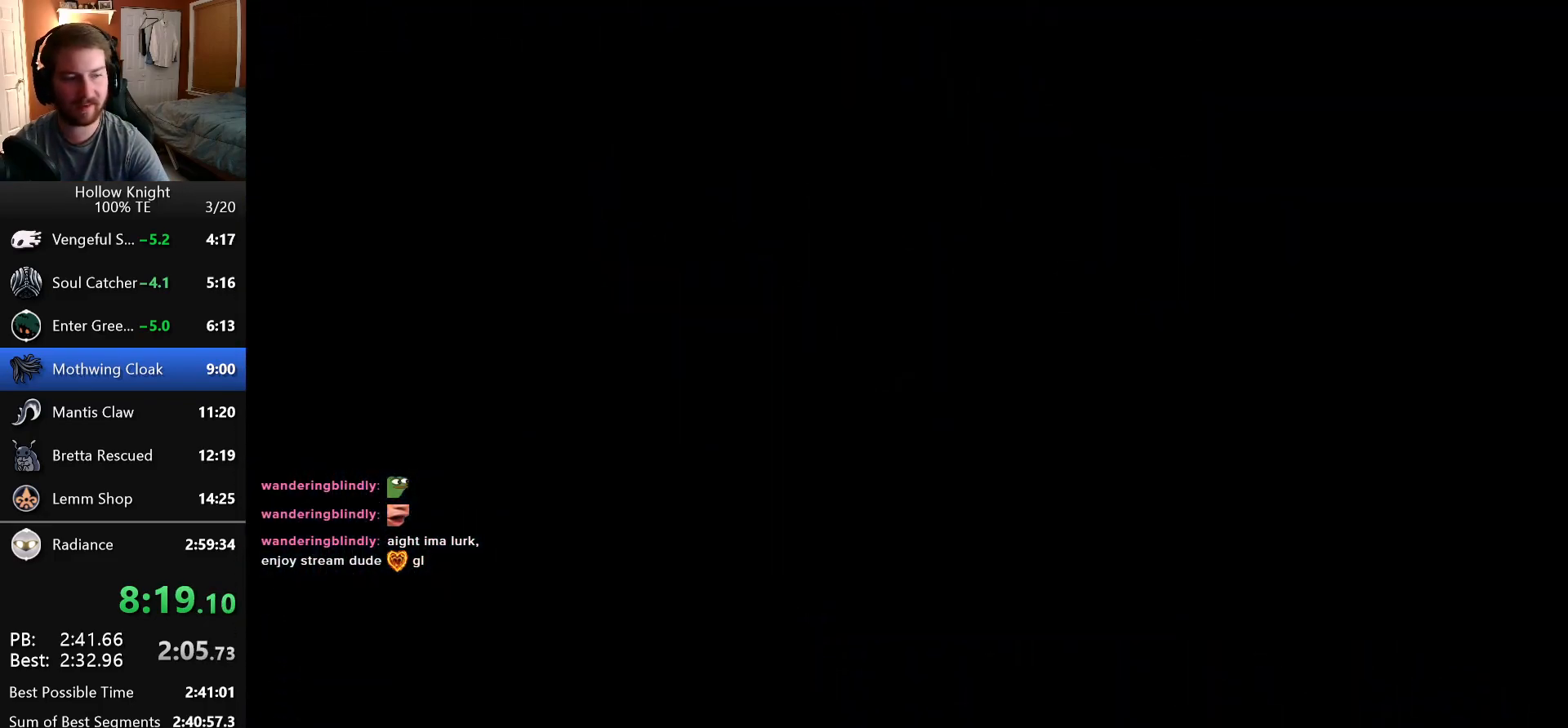
{"keys": ["left"], "events": []}
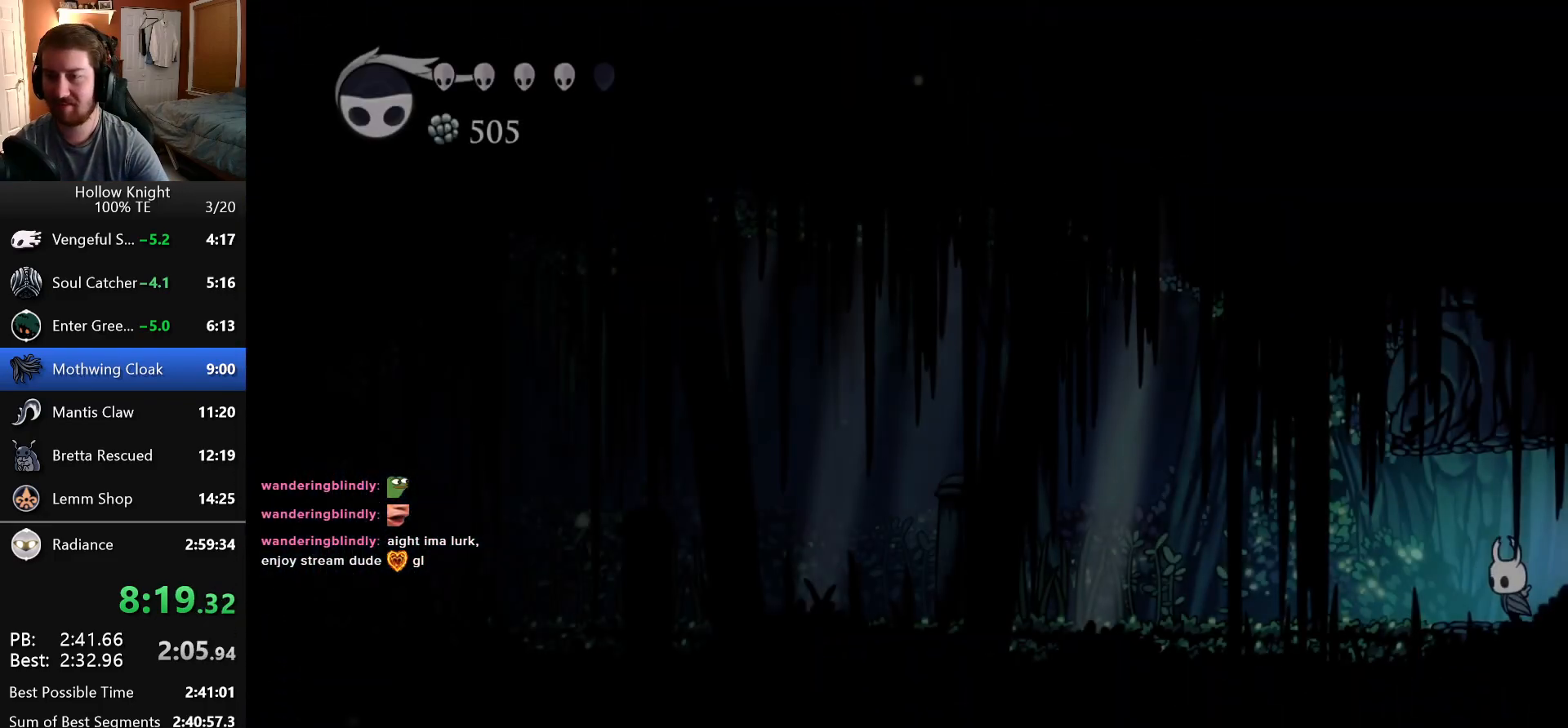
{"keys": ["left"], "events": [[233, "attack", "down"], [416, "attack", "up"]]}
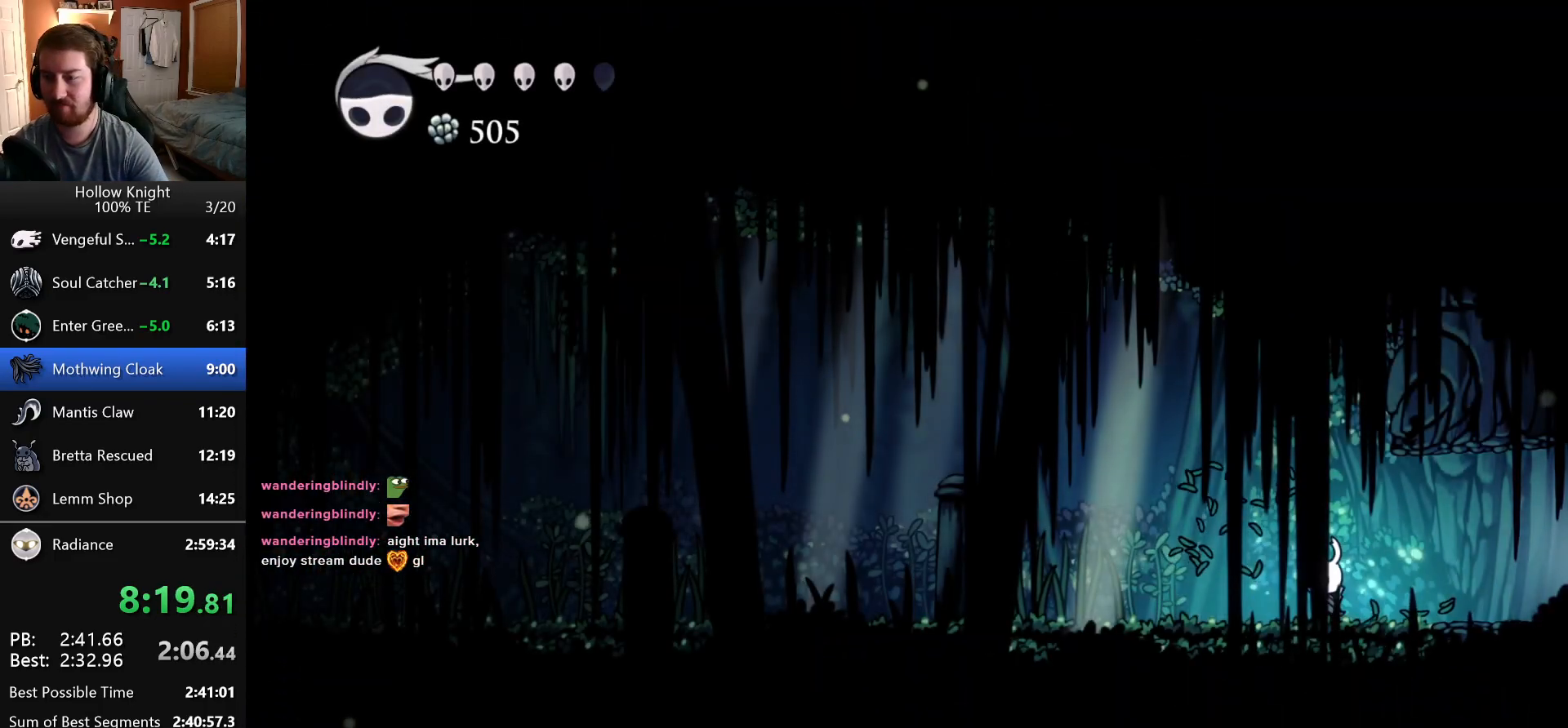
{"keys": ["left"], "events": [[183, "attack", "down"], [316, "attack", "up"]]}
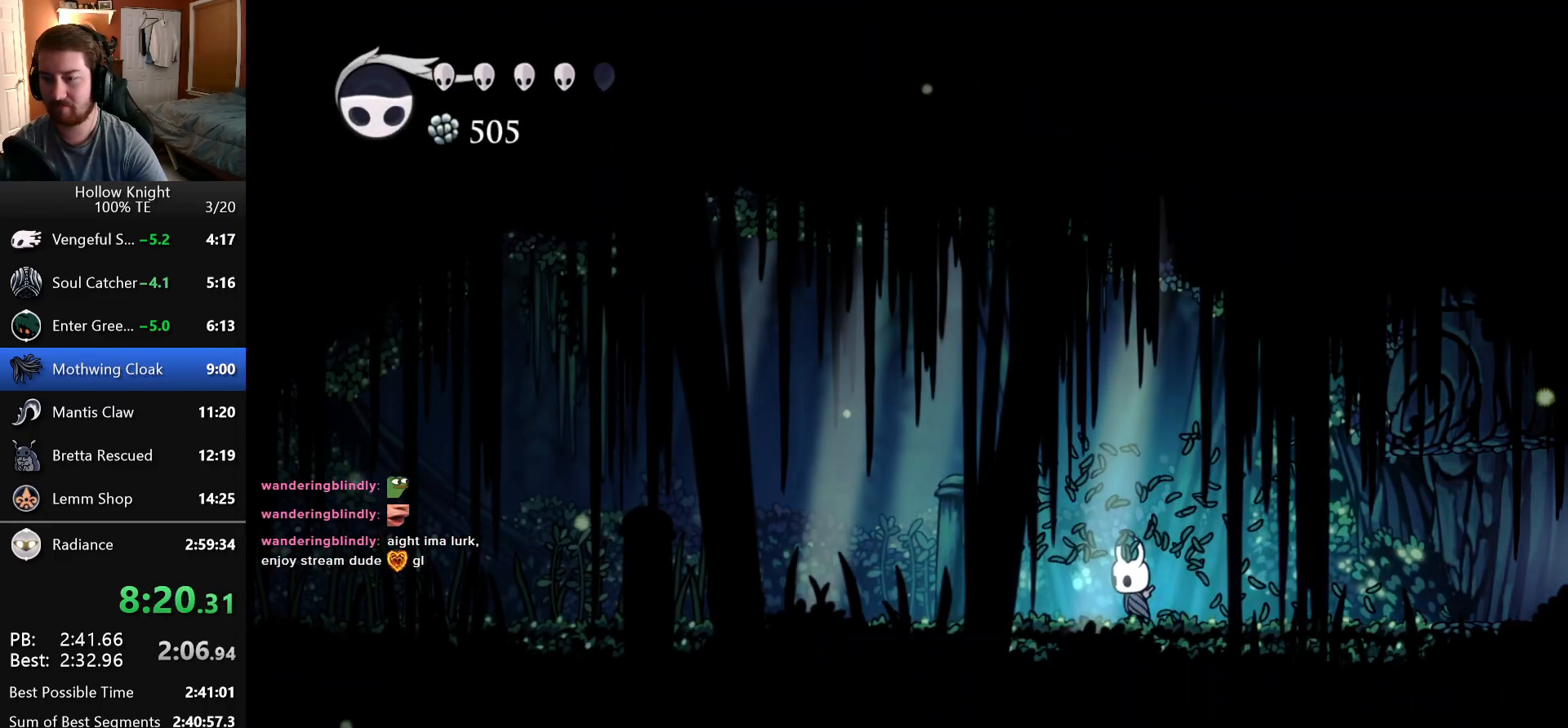
{"keys": ["left"], "events": []}
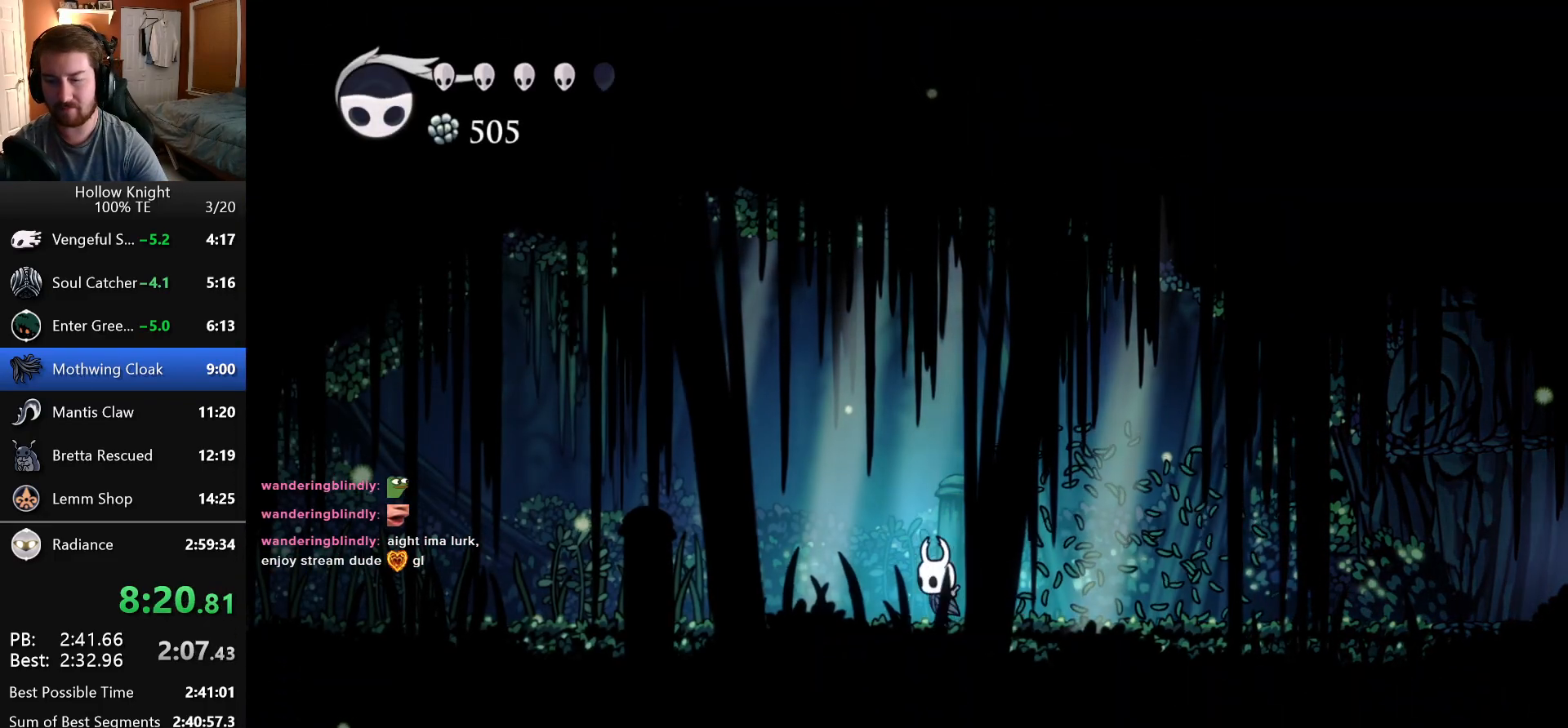
{"keys": ["attack", "left"], "events": [[16, "attack", "down"], [183, "attack", "up"], [483, "attack", "down"]]}
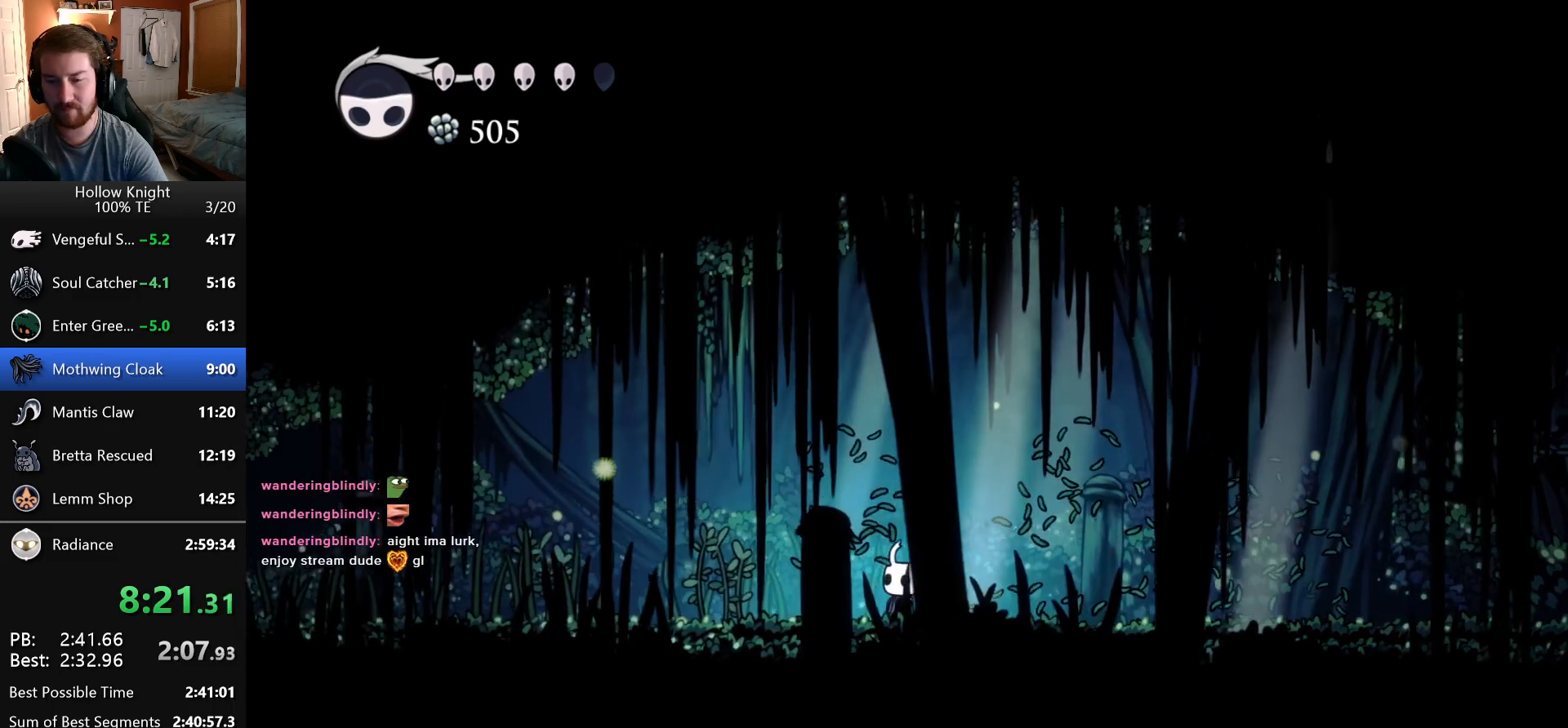
{"keys": ["left"], "events": [[133, "attack", "up"]]}
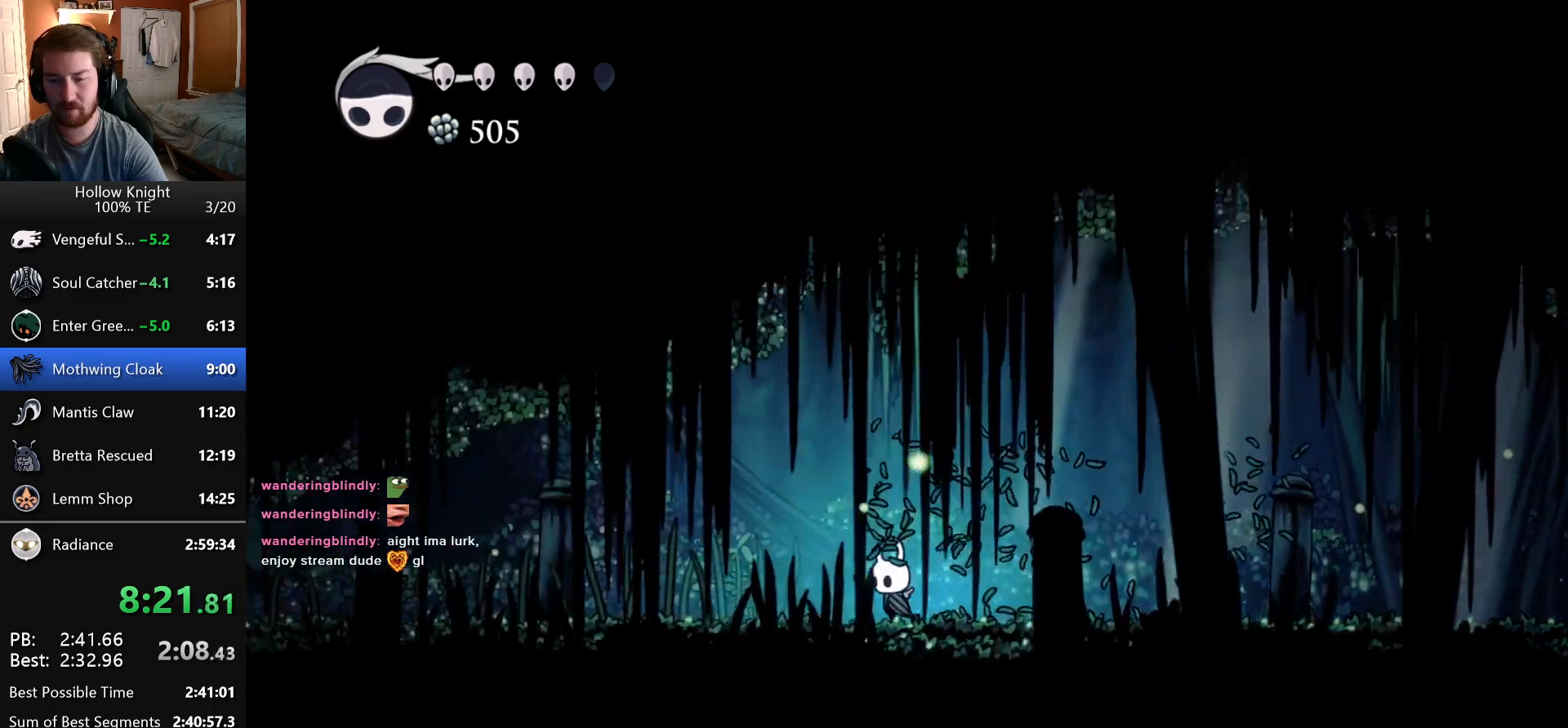
{"keys": ["left"], "events": [[50, "attack", "down"], [200, "attack", "up"]]}
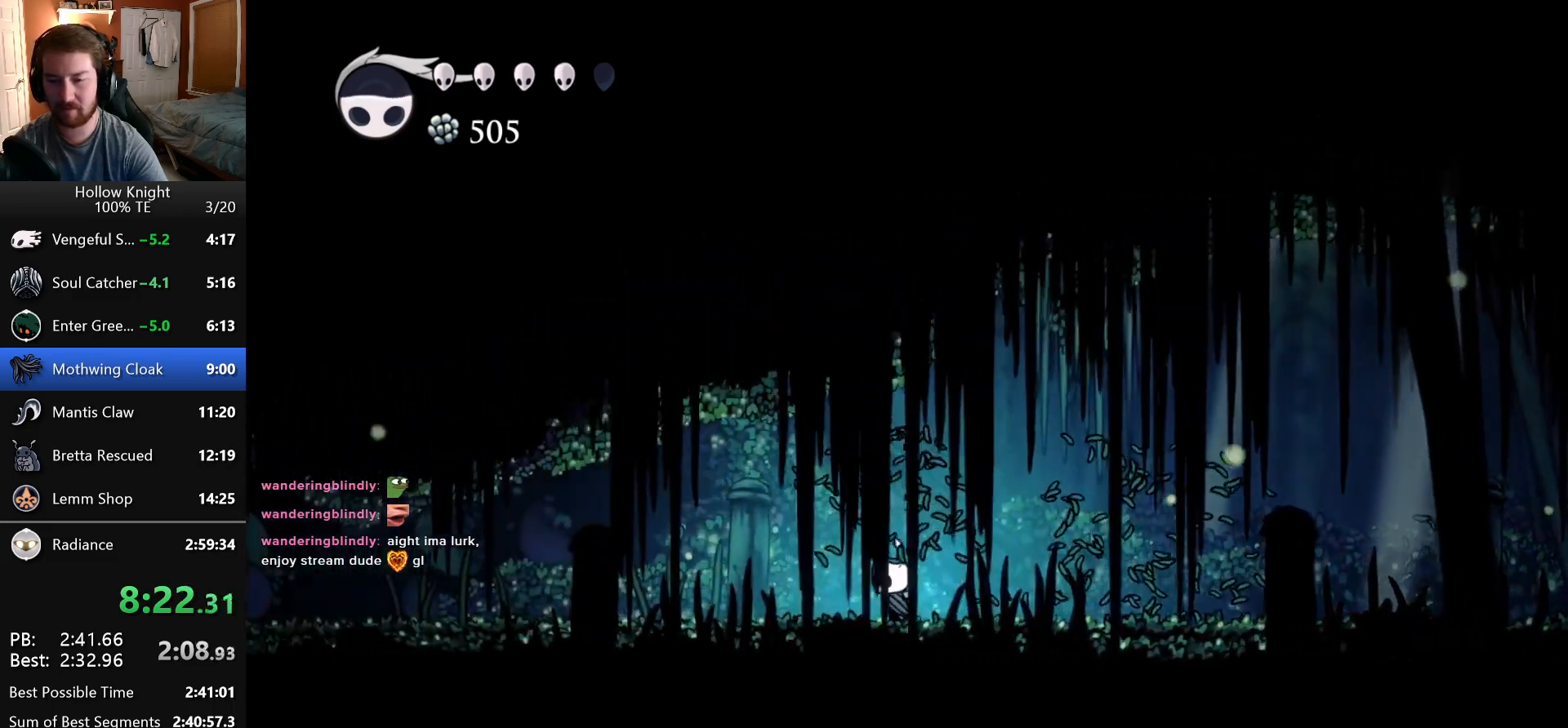
{"keys": ["attack", "left"], "events": [[433, "attack", "down"]]}
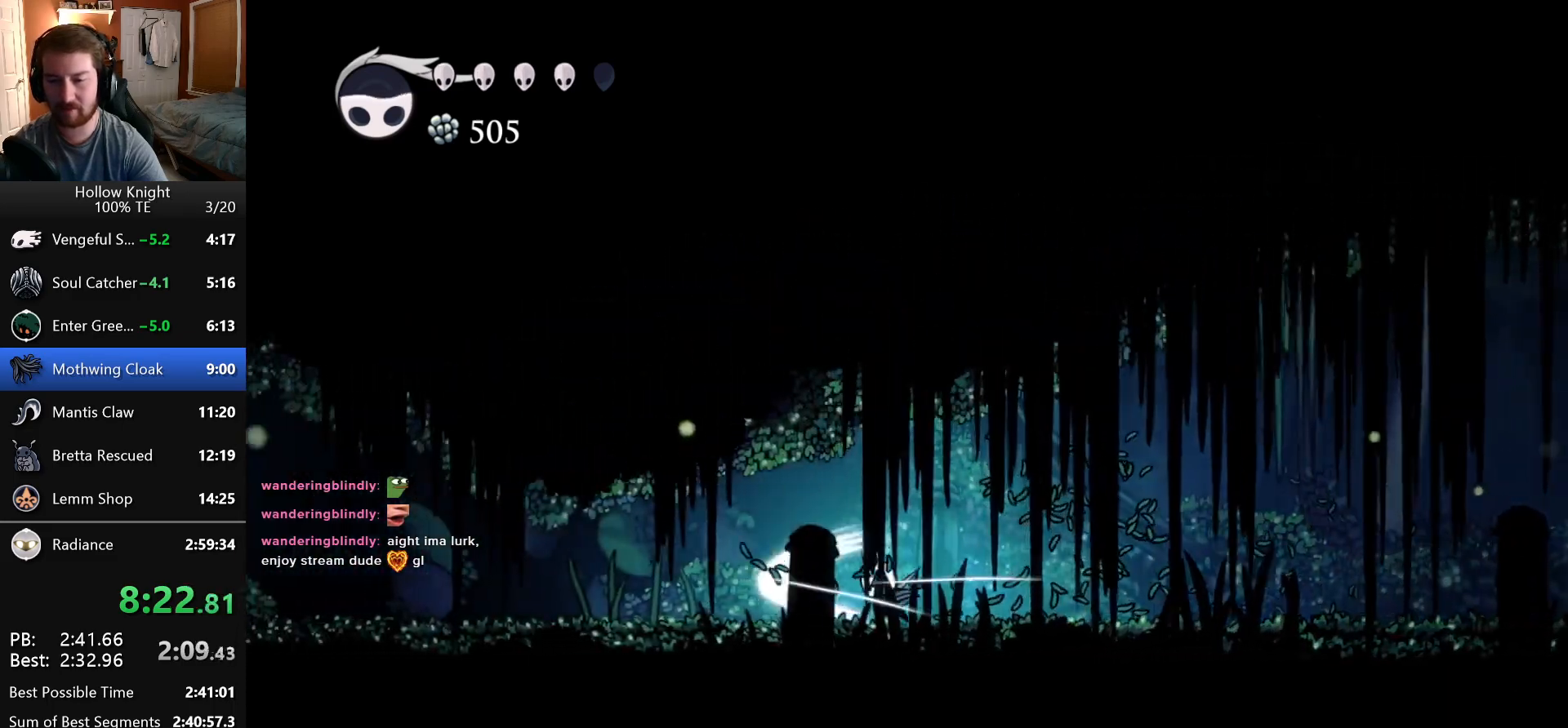
{"keys": ["attack", "left"], "events": [[100, "attack", "up"], [333, "attack", "down"]]}
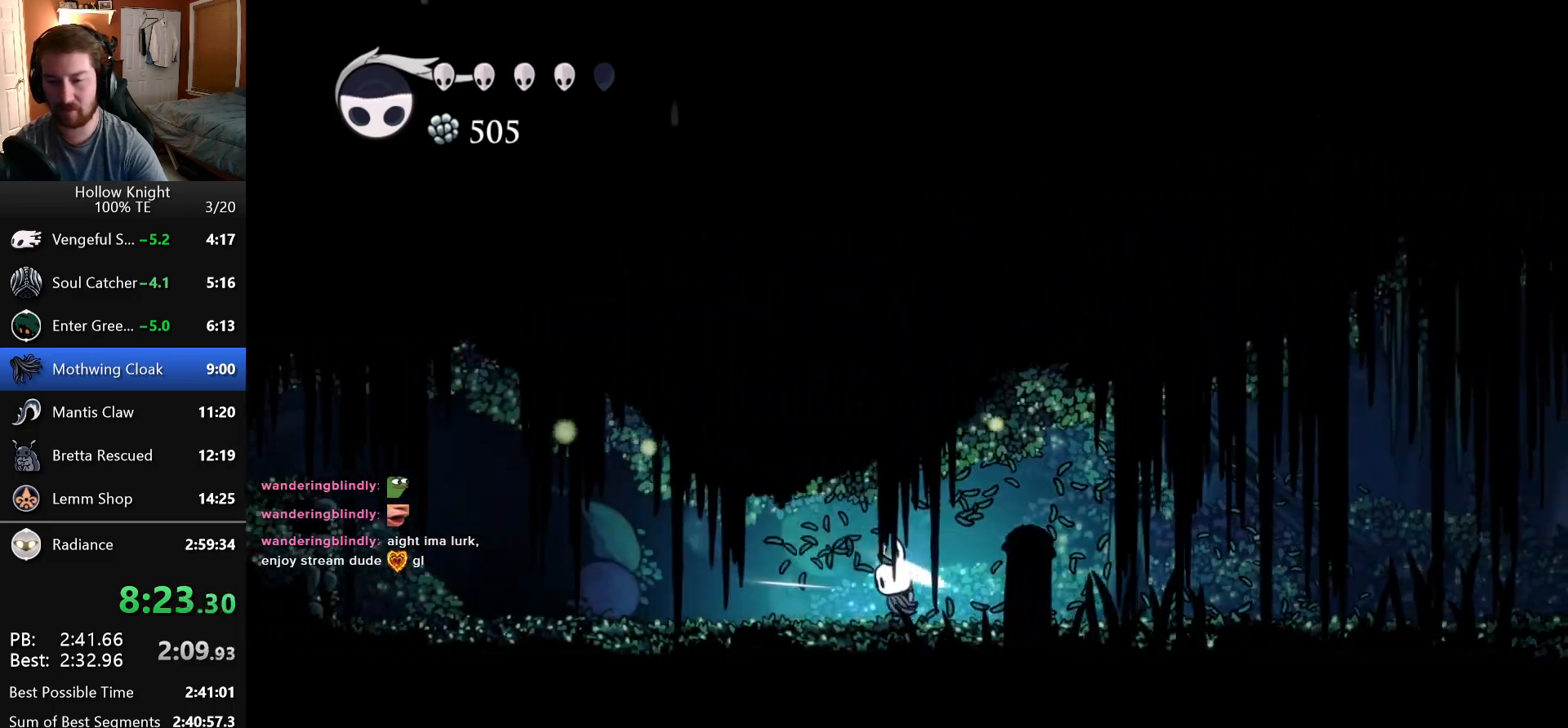
{"keys": ["attack", "left"], "events": [[66, "attack", "up"], [400, "attack", "down"]]}
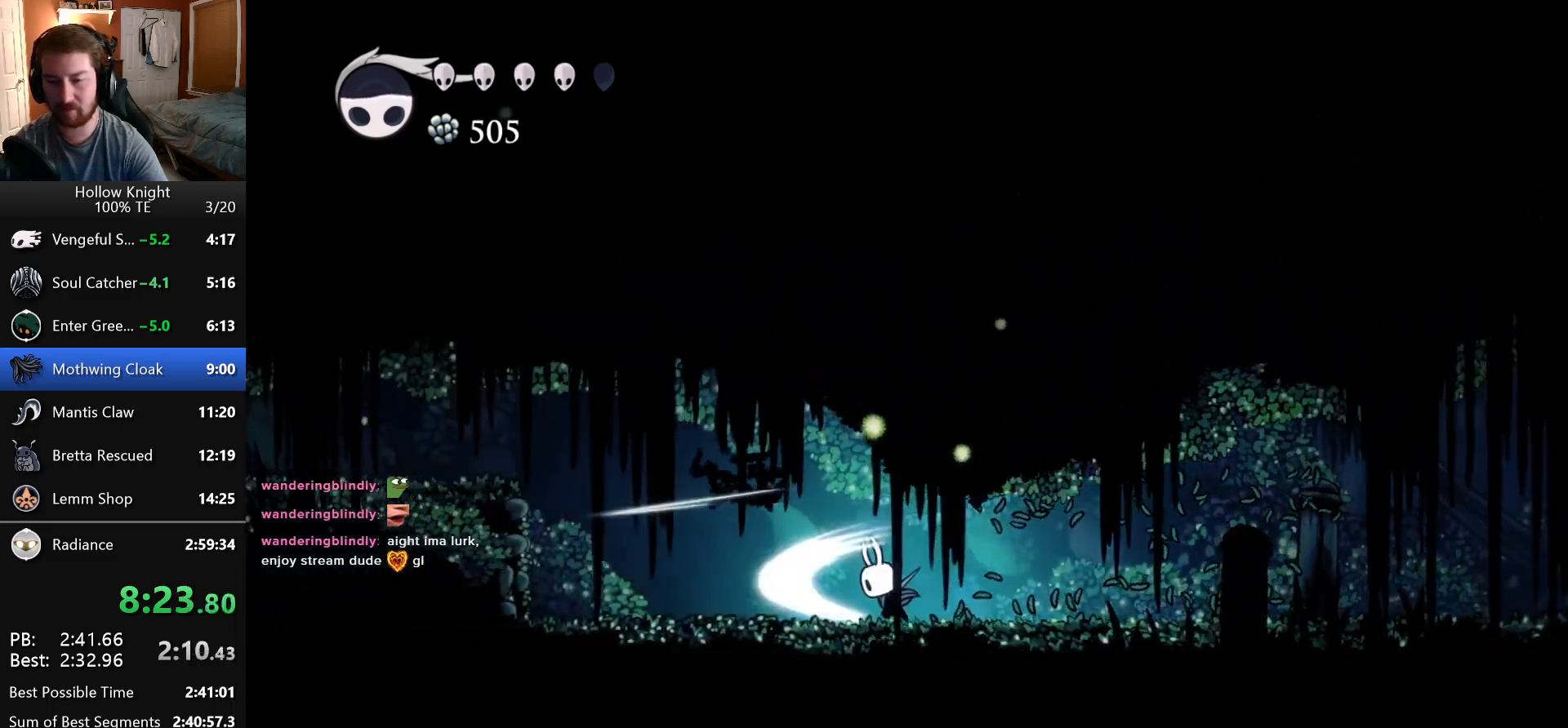
{"keys": ["left"], "events": [[83, "attack", "up"]]}
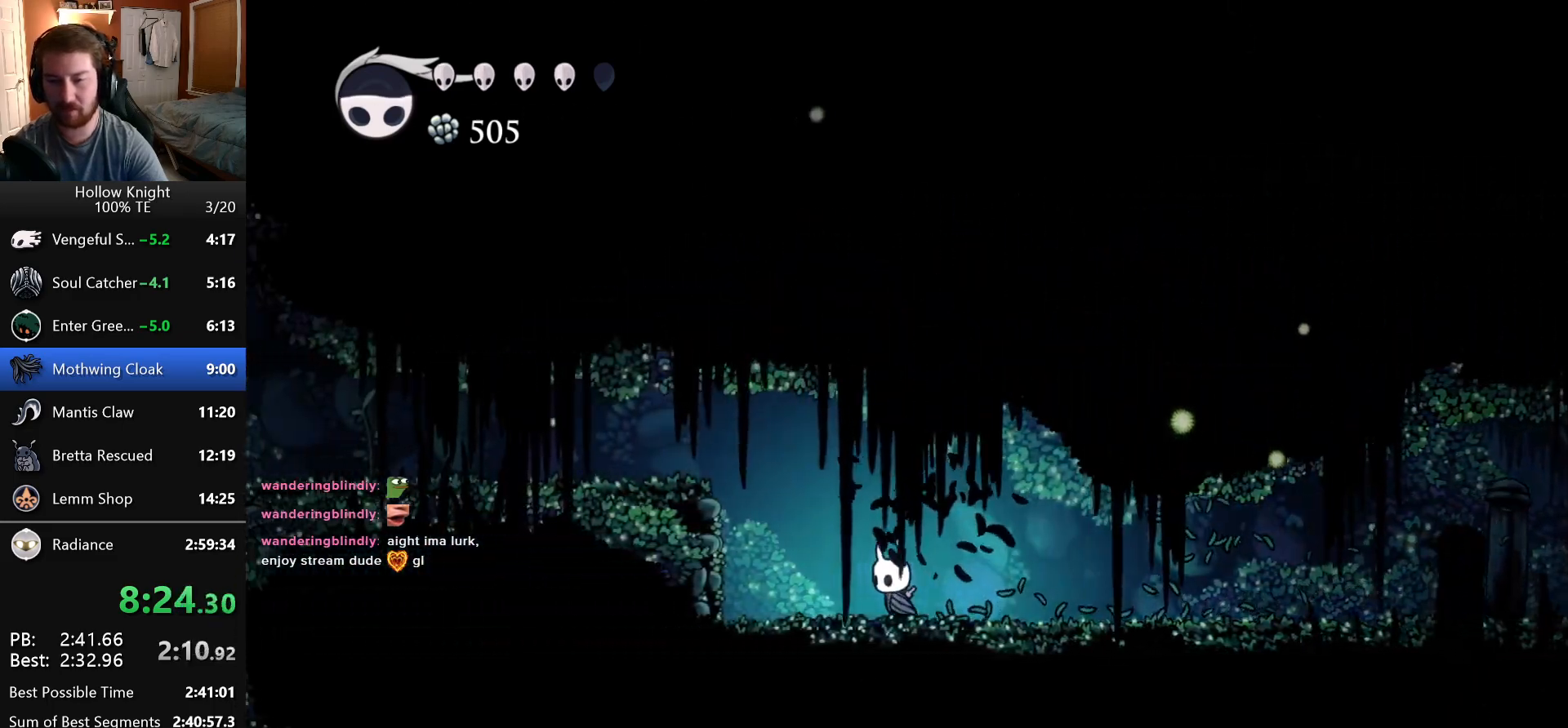
{"keys": ["left"], "events": [[133, "jump", "down"], [383, "jump", "up"]]}
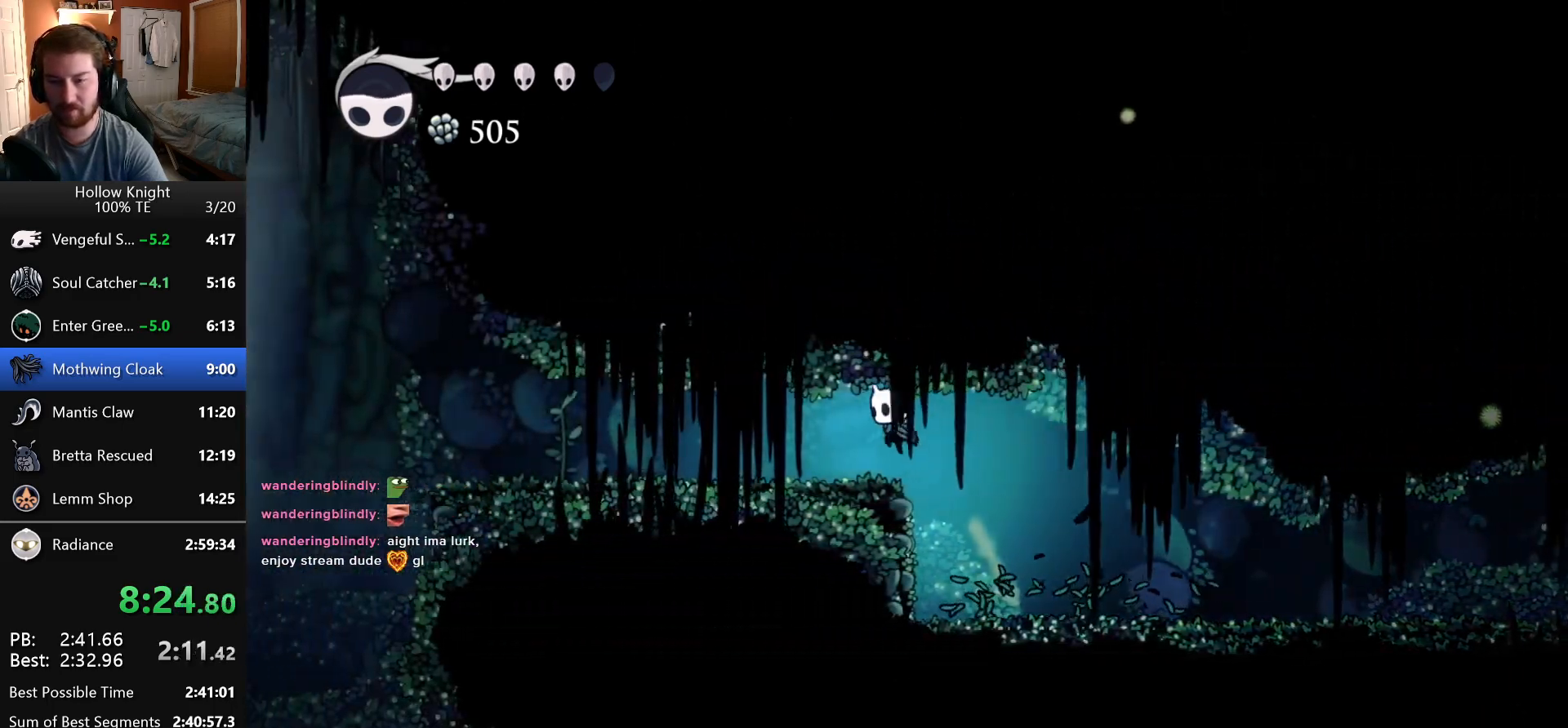
{"keys": ["attack", "left", "up"], "events": [[16, "up", "down"], [50, "attack", "down"], [233, "attack", "up"], [450, "attack", "down"]]}
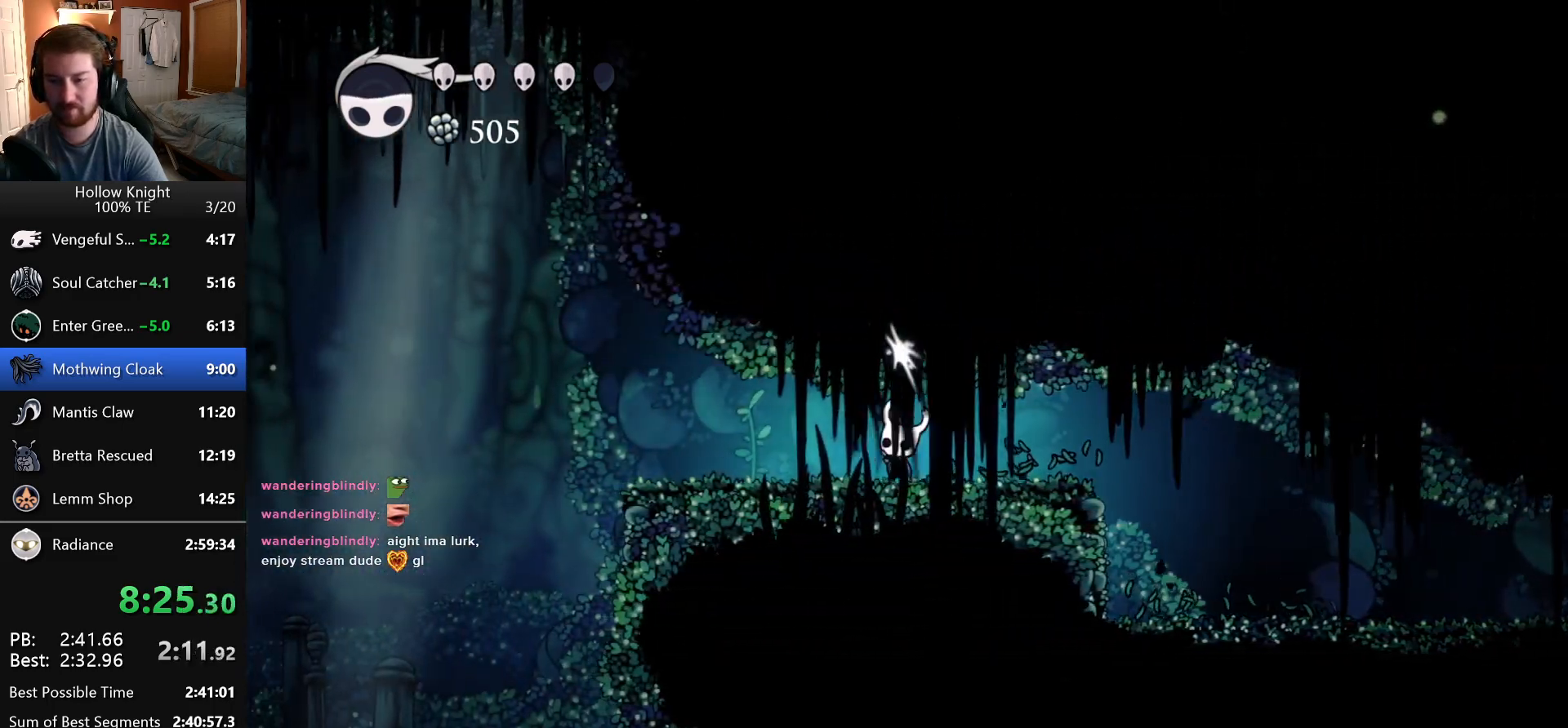
{"keys": ["attack", "left", "up"], "events": [[166, "attack", "up"], [350, "attack", "down"]]}
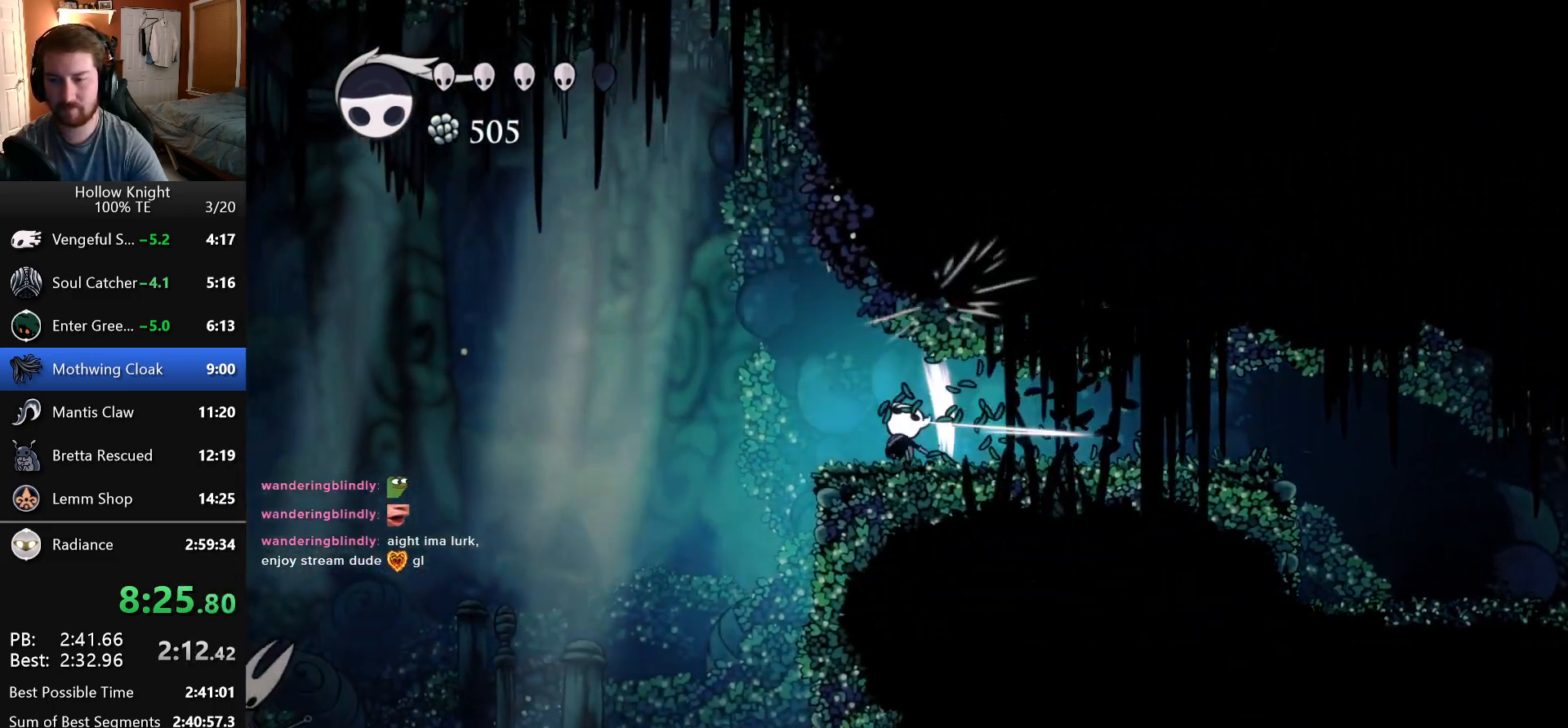
{"keys": ["left"], "events": [[100, "attack", "up"], [116, "up", "up"]]}
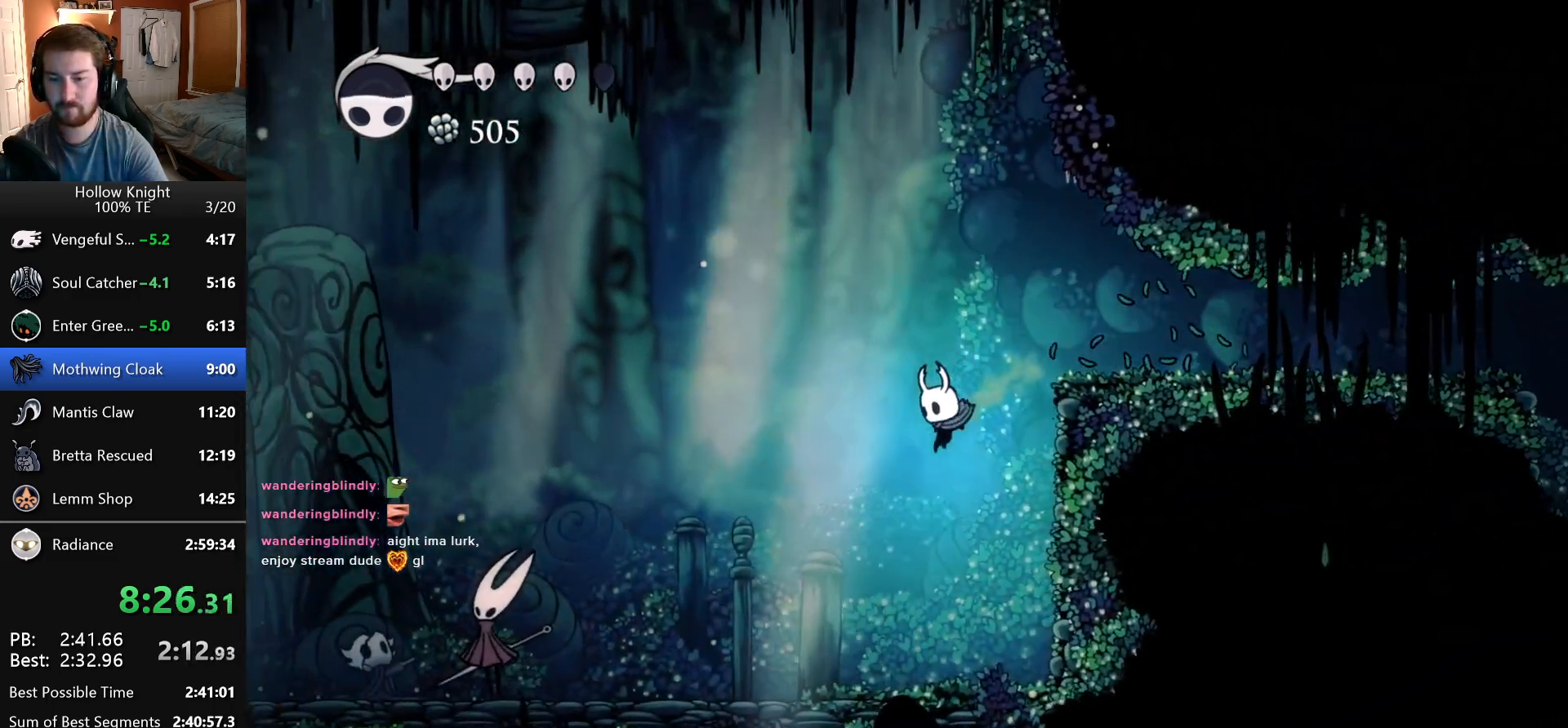
{"keys": ["attack", "jump", "left"], "events": [[233, "jump", "down"], [316, "attack", "down"], [333, "focus", "down"], [333, "jump", "up"], [383, "attack", "up"], [433, "focus", "up"], [433, "jump", "down"], [483, "attack", "down"]]}
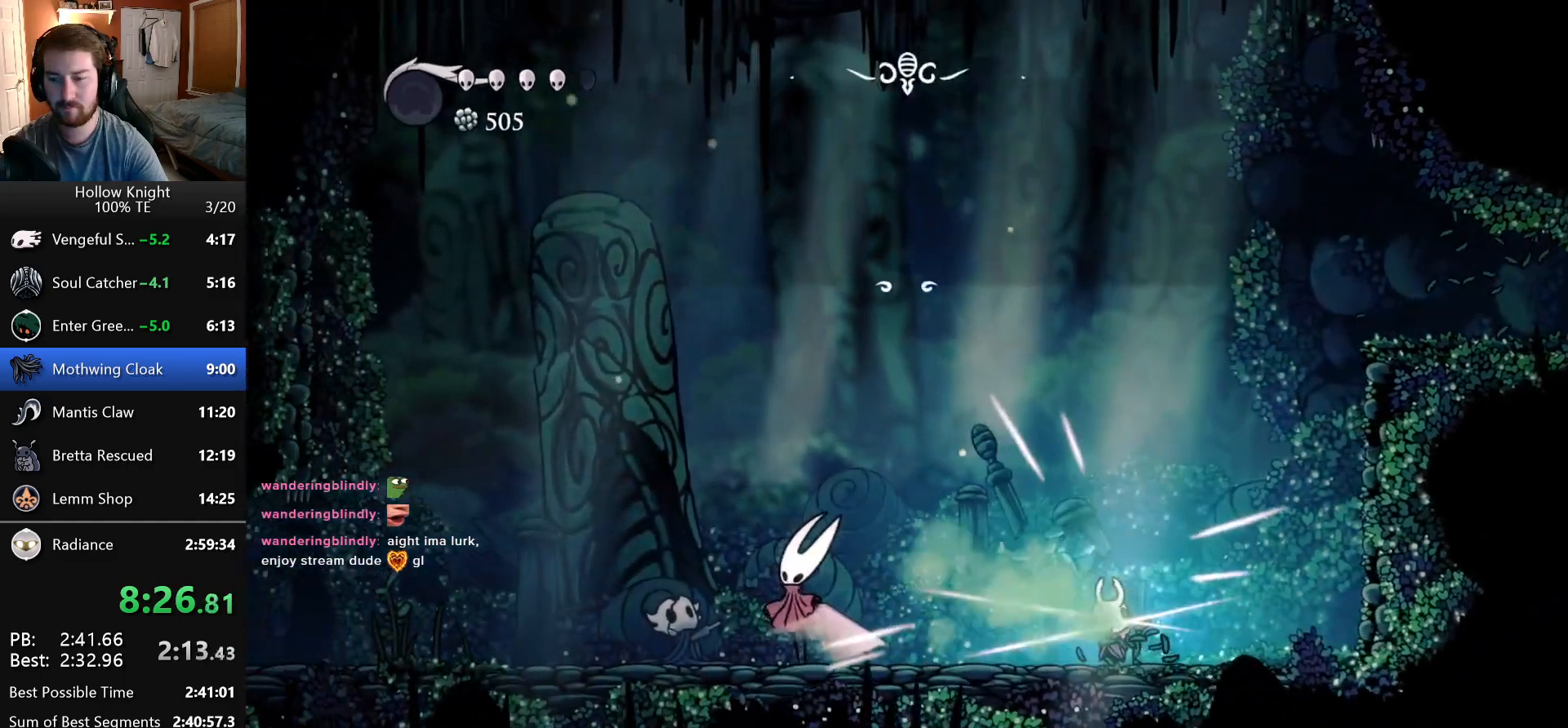
{"keys": ["focus", "left"], "events": [[16, "focus", "down"], [16, "jump", "up"], [50, "attack", "up"], [66, "jump", "down"], [100, "focus", "up"], [116, "attack", "down"], [166, "focus", "down"], [166, "jump", "up"], [183, "attack", "up"], [216, "jump", "down"], [233, "focus", "up"], [266, "attack", "down"], [300, "focus", "down"], [316, "attack", "up"], [316, "jump", "up"], [366, "jump", "down"], [400, "attack", "down"], [400, "focus", "up"], [450, "focus", "down"], [450, "jump", "up"], [466, "attack", "up"]]}
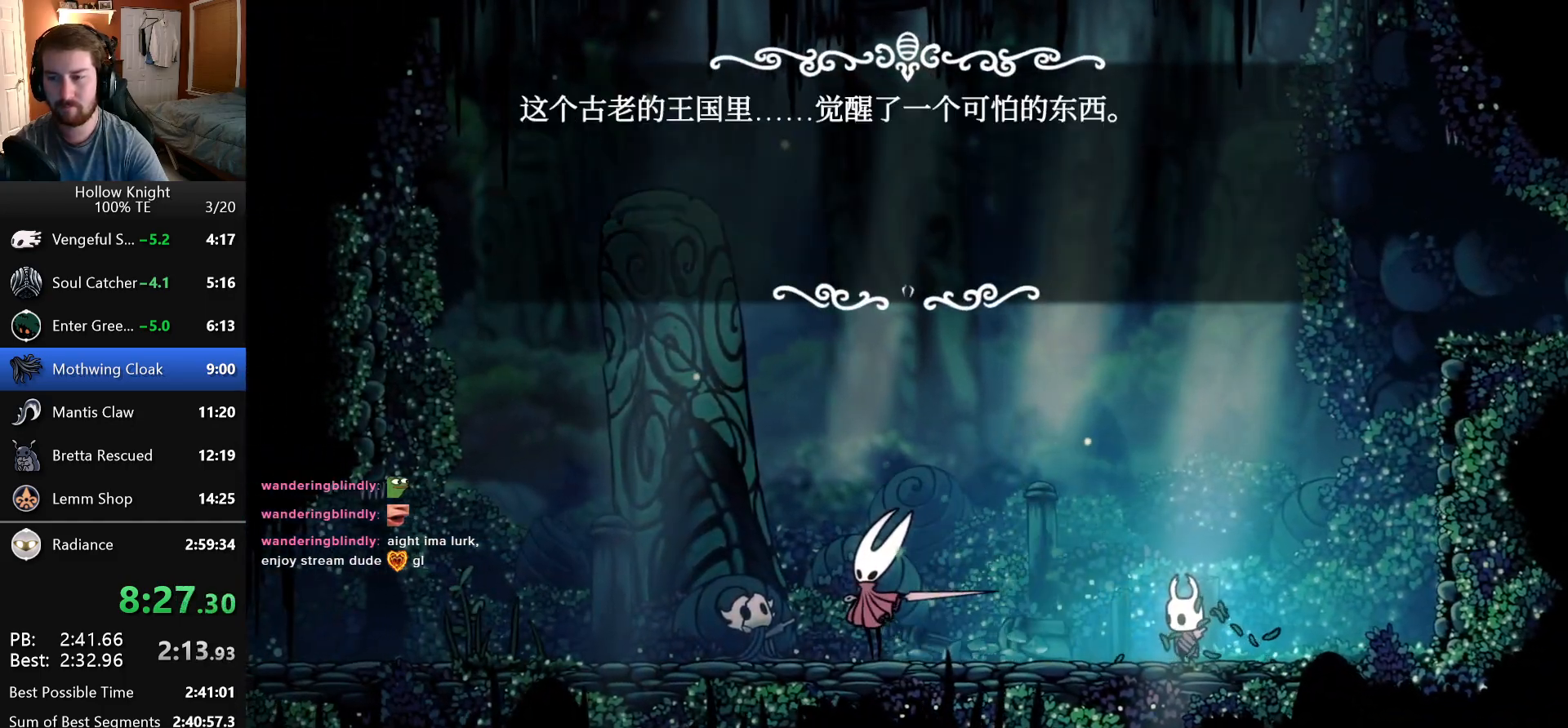
{"keys": ["left"], "events": [[16, "jump", "down"], [50, "attack", "down"], [50, "focus", "up"], [100, "attack", "up"], [100, "focus", "down"], [100, "jump", "up"], [133, "jump", "down"], [183, "attack", "down"], [216, "focus", "up"], [233, "jump", "up"], [250, "attack", "up"], [300, "attack", "down"], [300, "jump", "down"], [383, "attack", "up"], [383, "jump", "up"]]}
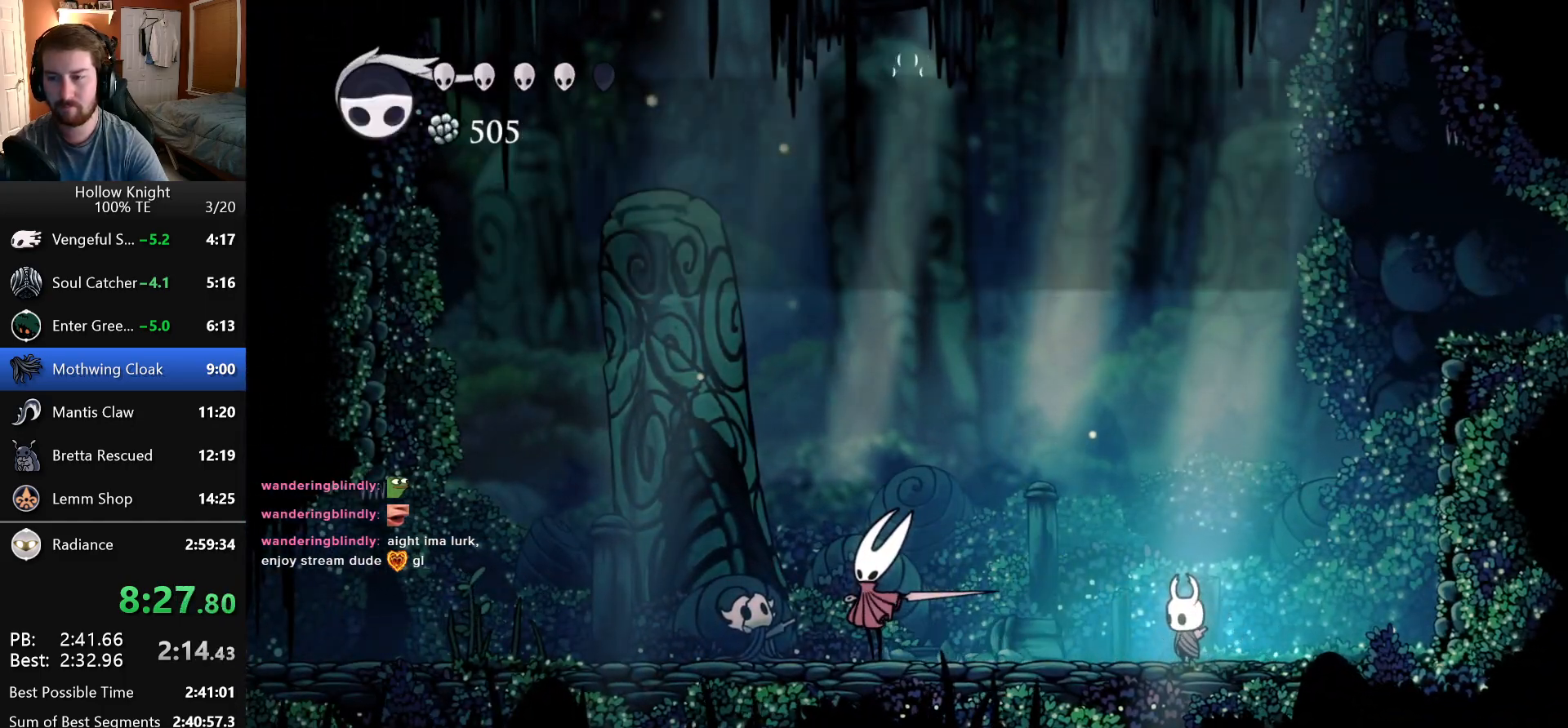
{"keys": ["left"], "events": []}
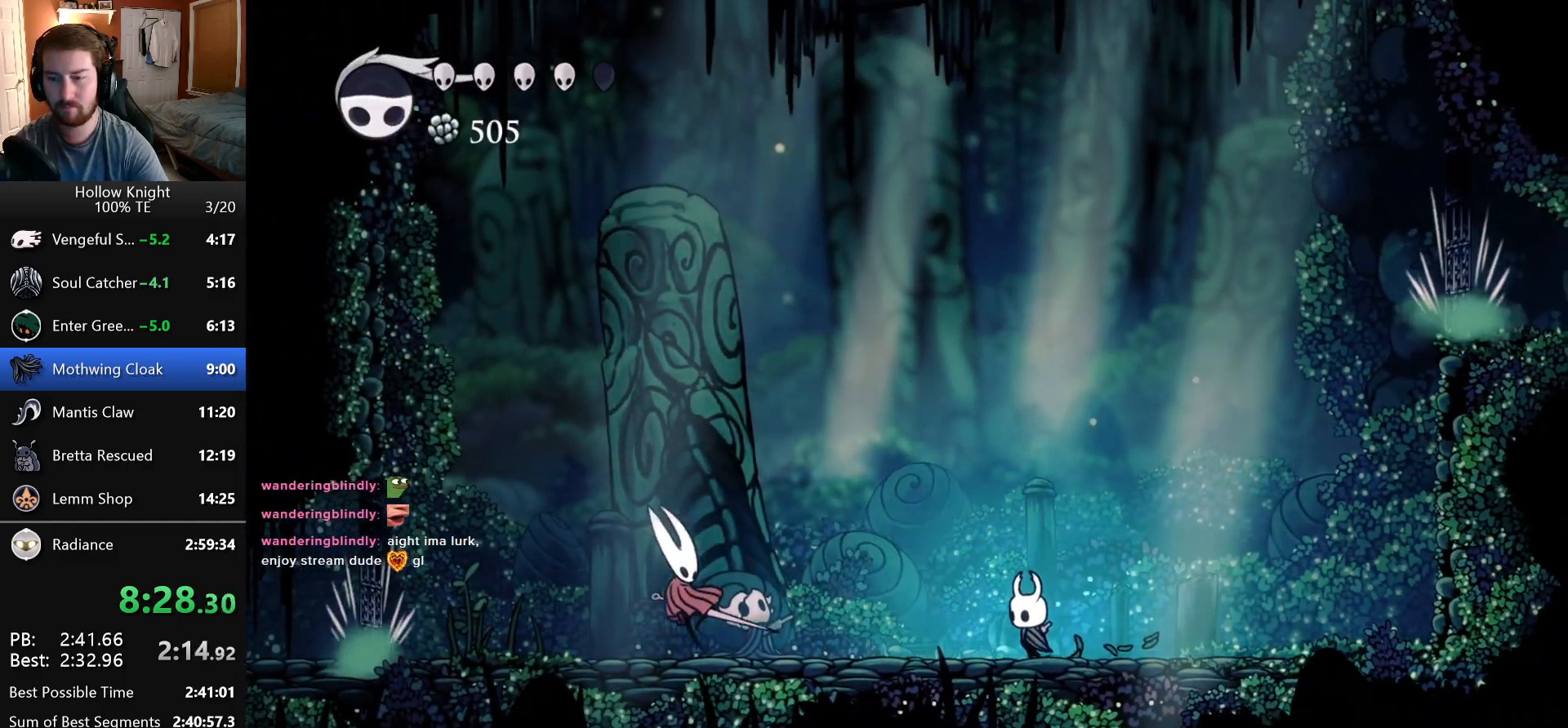
{"keys": ["left"], "events": []}
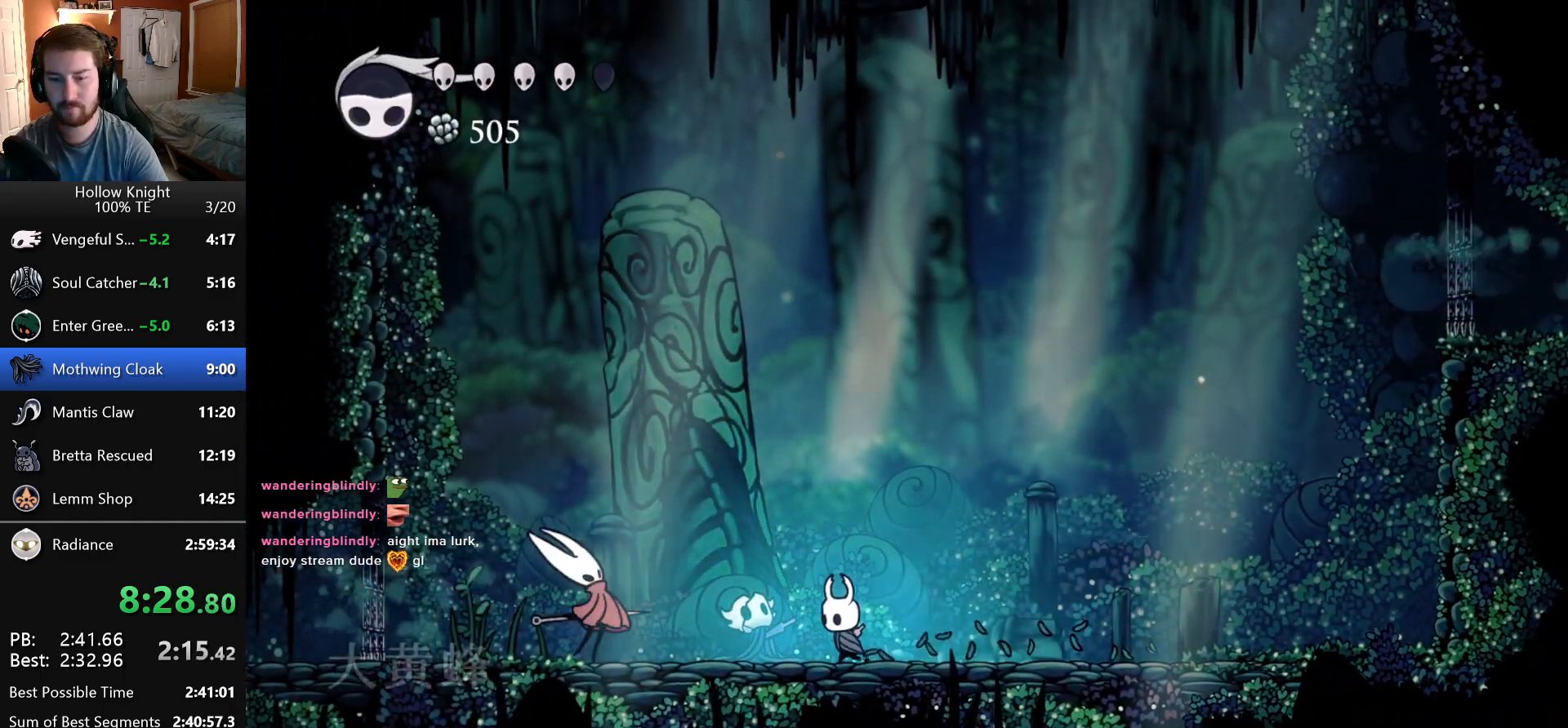
{"keys": ["attack"], "events": [[366, "up", "down"], [416, "attack", "down"], [483, "left", "up"], [500, "up", "up"]]}
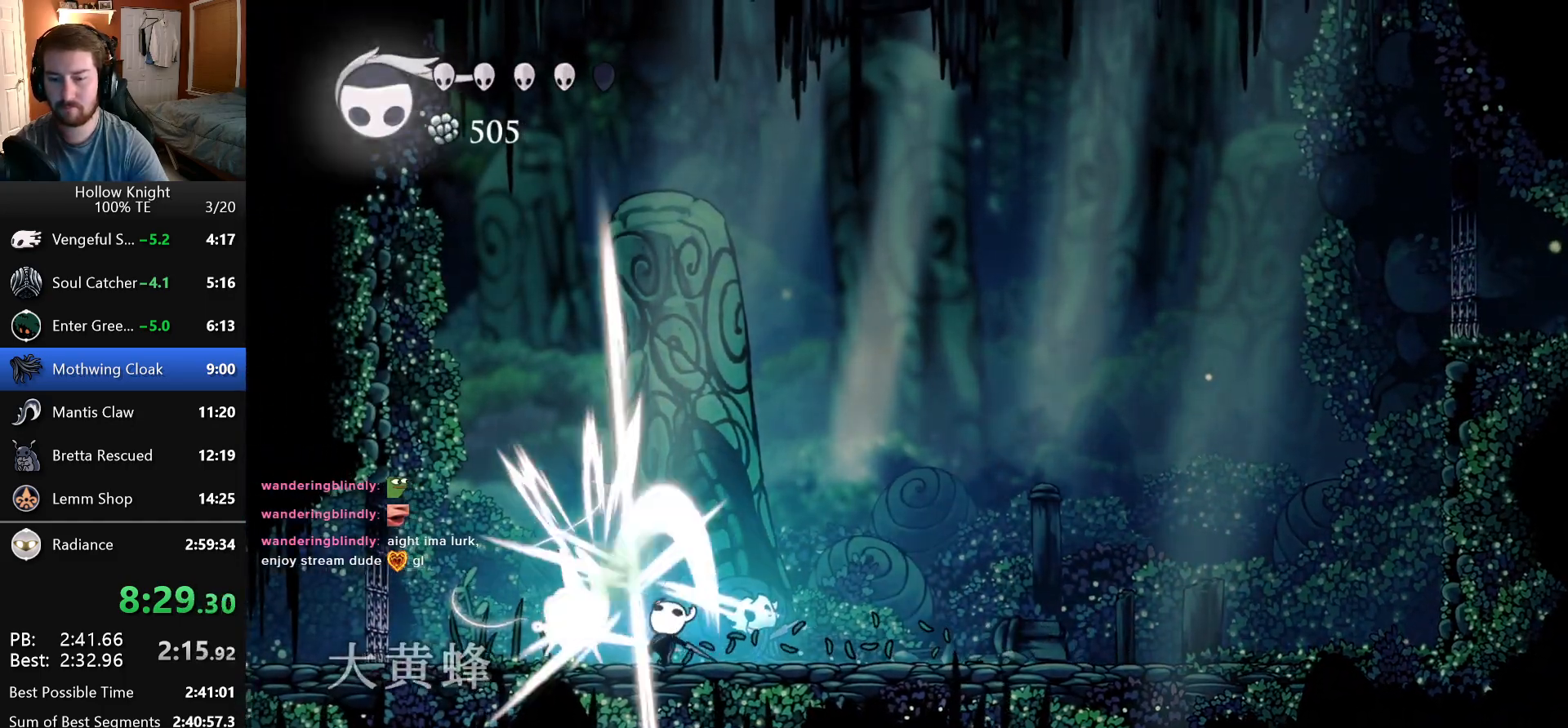
{"keys": ["left"], "events": [[83, "attack", "up"], [250, "attack", "down"], [450, "left", "down"], [500, "attack", "up"]]}
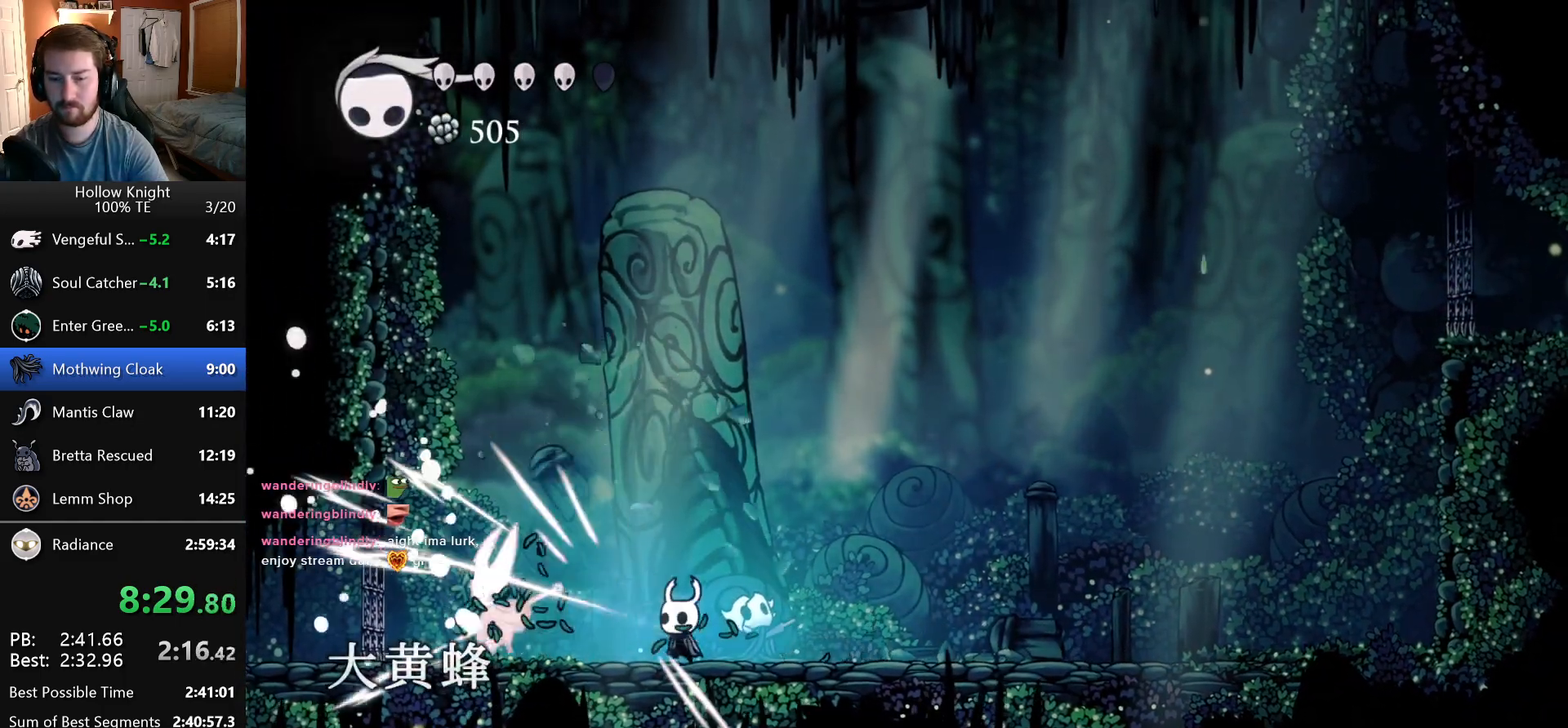
{"keys": ["dash"], "events": [[283, "attack", "down"], [383, "attack", "up"], [433, "dash", "down"], [433, "left", "up"]]}
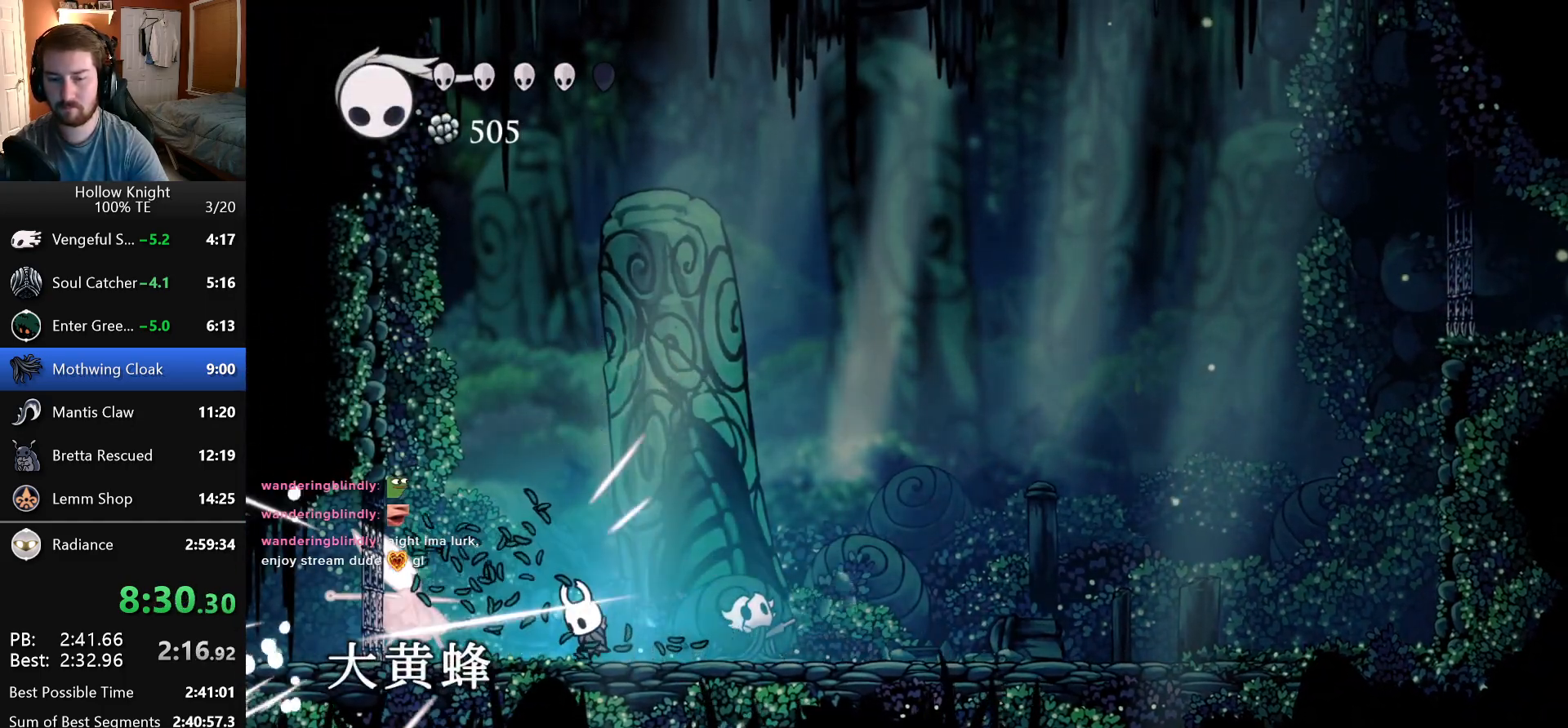
{"keys": ["jump", "left"], "events": [[150, "dash", "up"], [383, "right", "down"], [416, "jump", "down"], [500, "left", "down"], [500, "right", "up"]]}
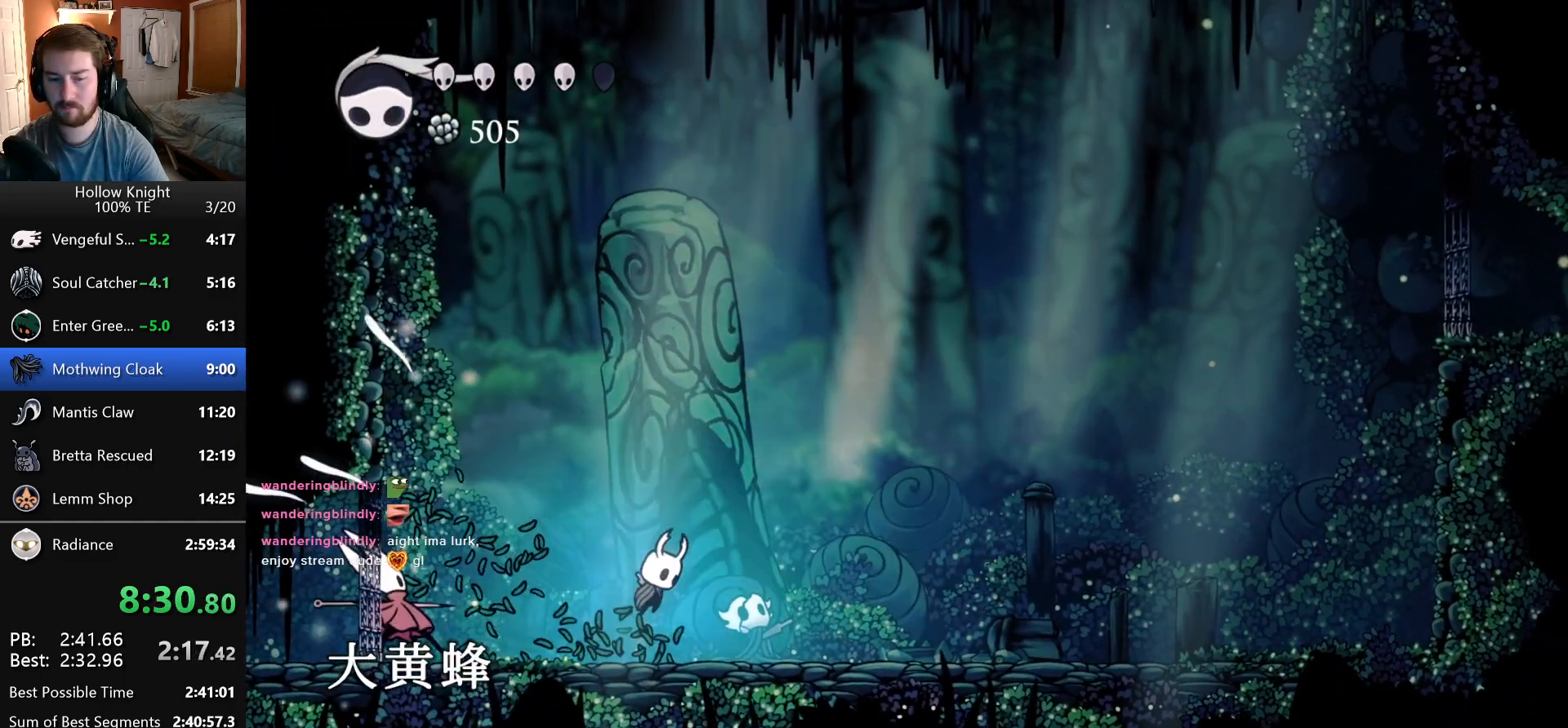
{"keys": [], "events": [[50, "jump", "up"], [233, "attack", "down"], [266, "left", "up"], [333, "attack", "up"], [366, "dash", "down"], [483, "dash", "up"]]}